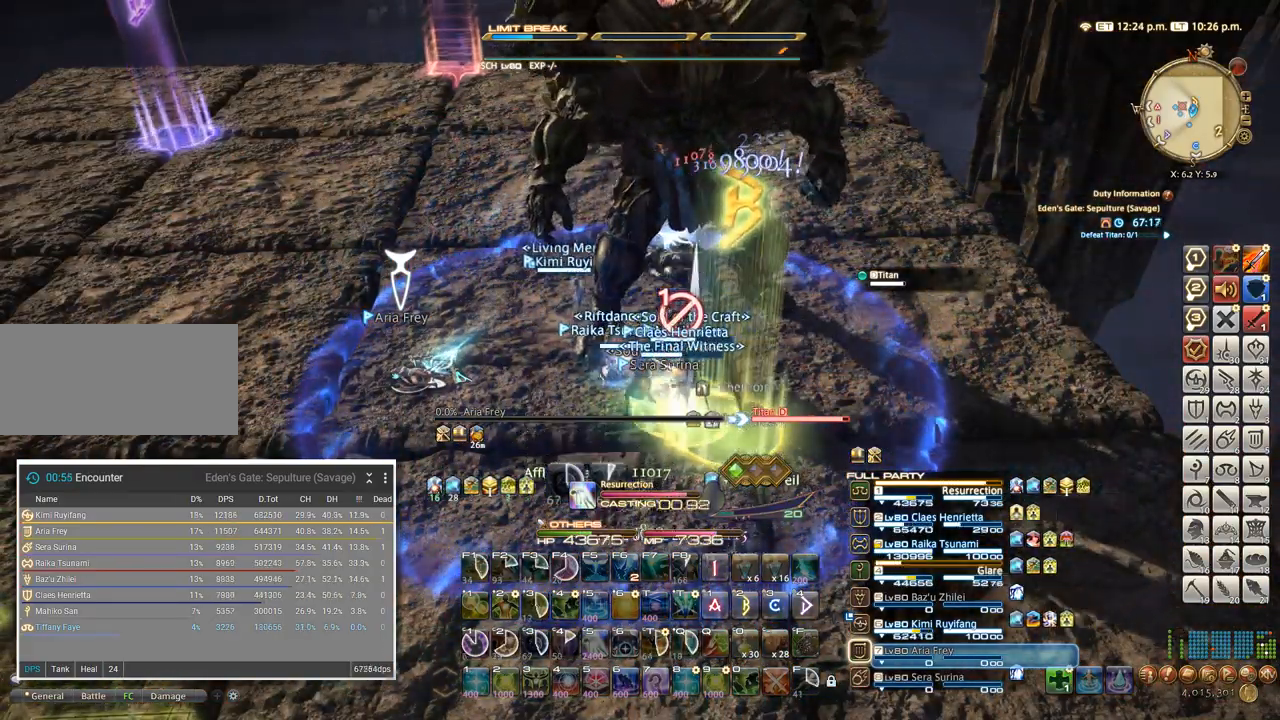
Gameplay with keyboard; each line is a JSON object with the keys held at the frame after it. "events" lists presses ("down") and releases ("up") of ".", "/", "0", "1", "2", "3", "4", "5", "6", "7", "8", "9", "a", "alt_l", "alt_r", "b", "backslash", "backspace", "c", "caps_lock", "comma", "ctrl_l", "ctrl_r", "d", "e", "equals", "escape", "f", "f1", "f10", "f11", "f12", "f2", "f3", "f4", "f5", "f6", "f7", "f8", "f9", "g", "h", "i", "j", "k", "l", "lbracket", "m", "minus", "n", "o", "p", "q", "quote", "r", "rbracket", "return", "s", "semicolon", "shift_l", "shift_r", "space", "super", "t", "tab", "tilde", "u", "v", "w", "x" and "y" between this image and that frame as [ms after this image, input, new state], when the widget could be followed in between. No other keys are recorded. Mouse input is not recorded. Not read: z.
{"keys": ["tab"], "events": [[467, "tab", "down"]]}
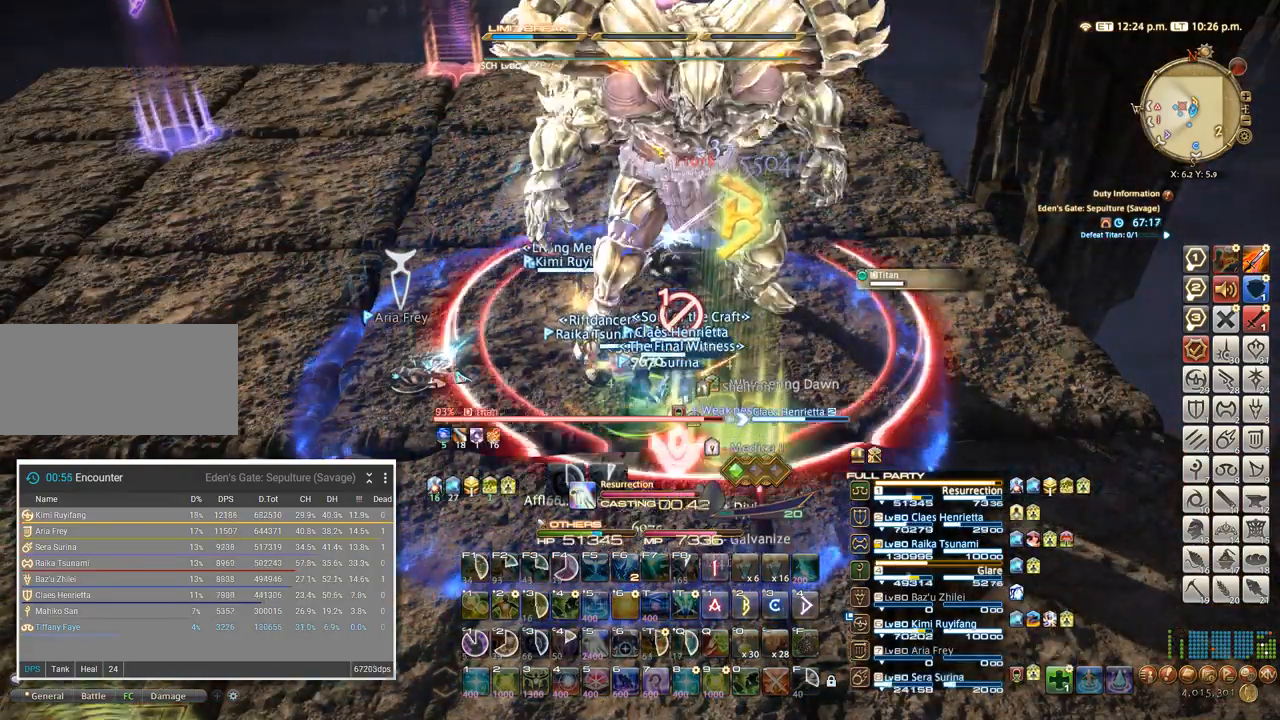
{"keys": [], "events": [[67, "tab", "up"]]}
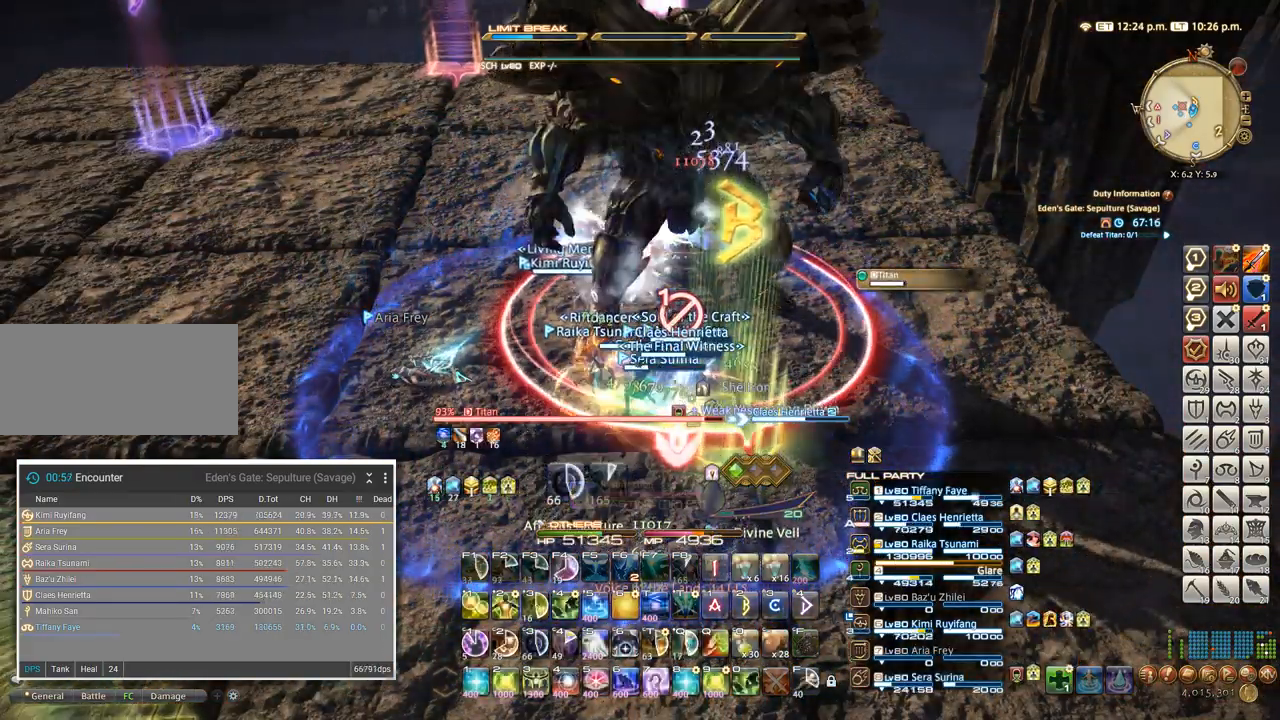
{"keys": [], "events": [[400, "t", "down"], [467, "t", "up"]]}
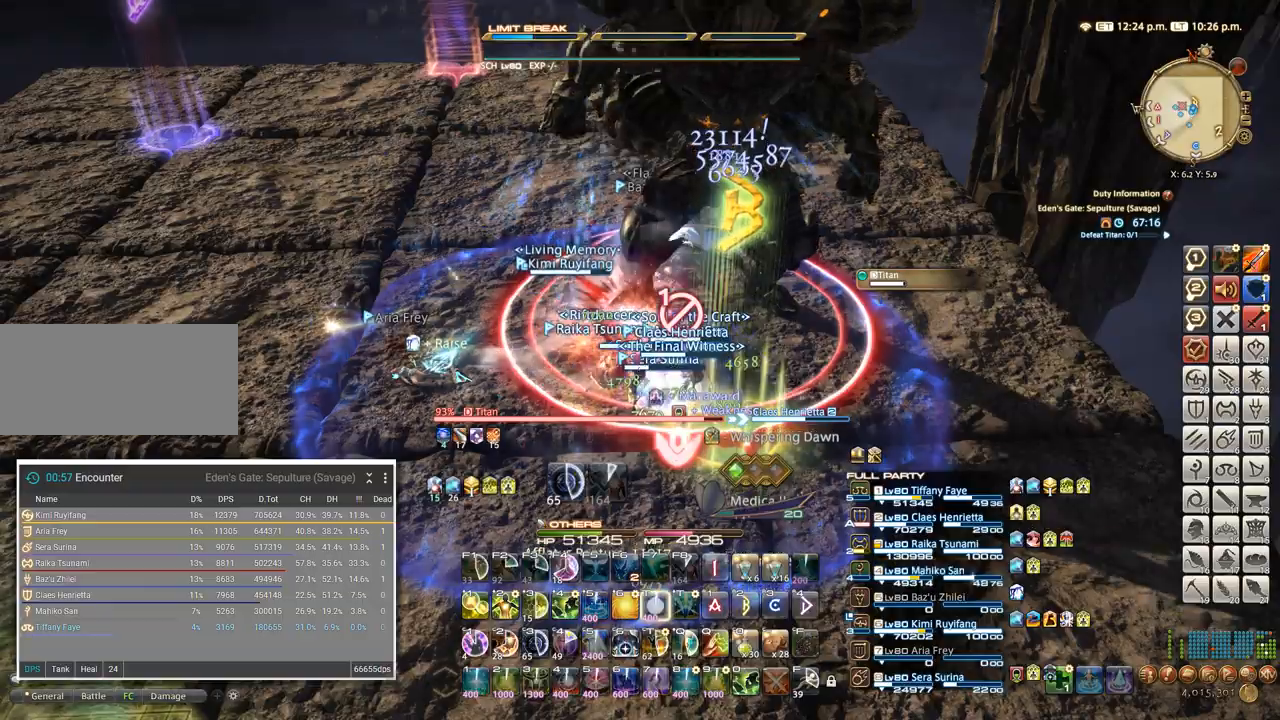
{"keys": ["a", "w"]}
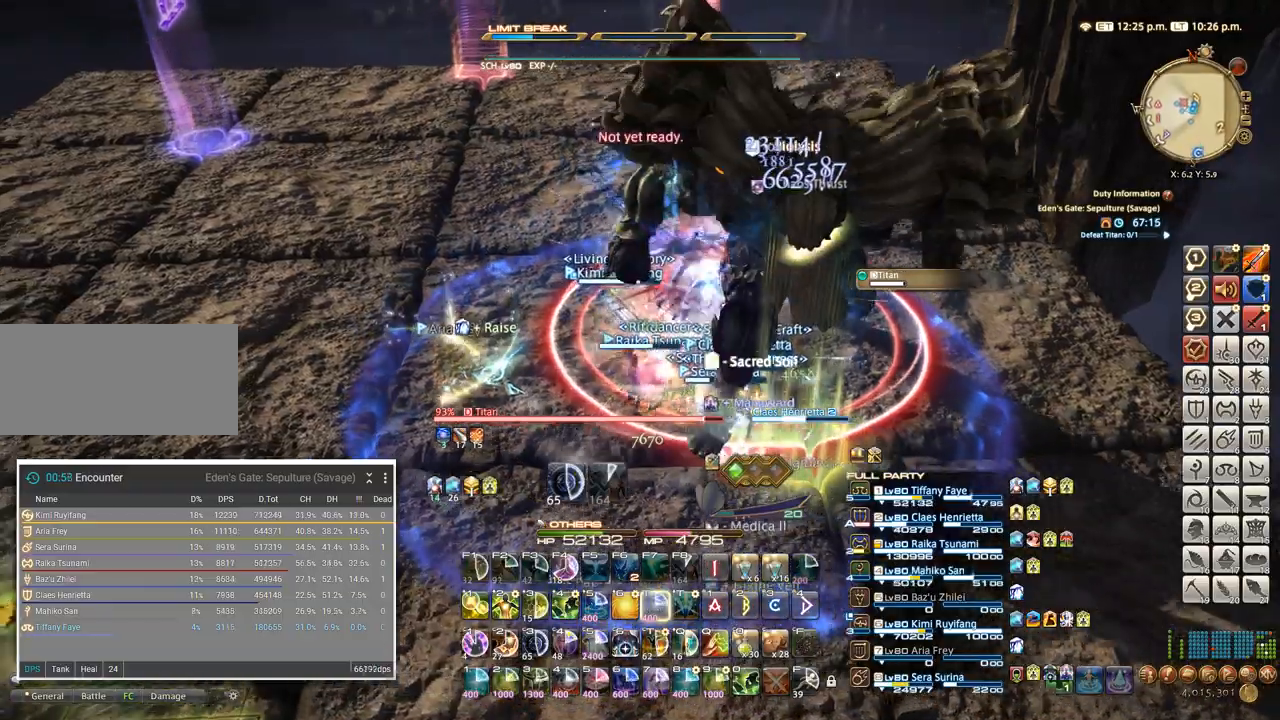
{"keys": [], "events": [[34, "w", "up"], [50, "a", "up"]]}
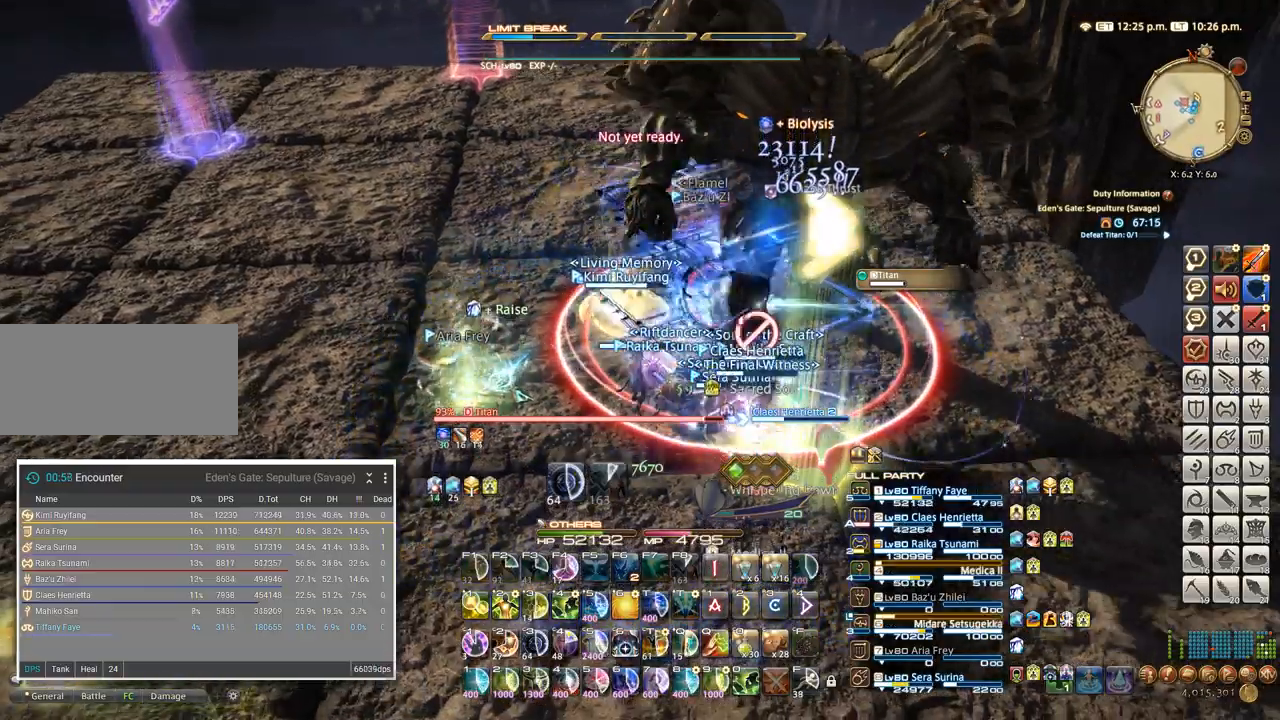
{"keys": [], "events": []}
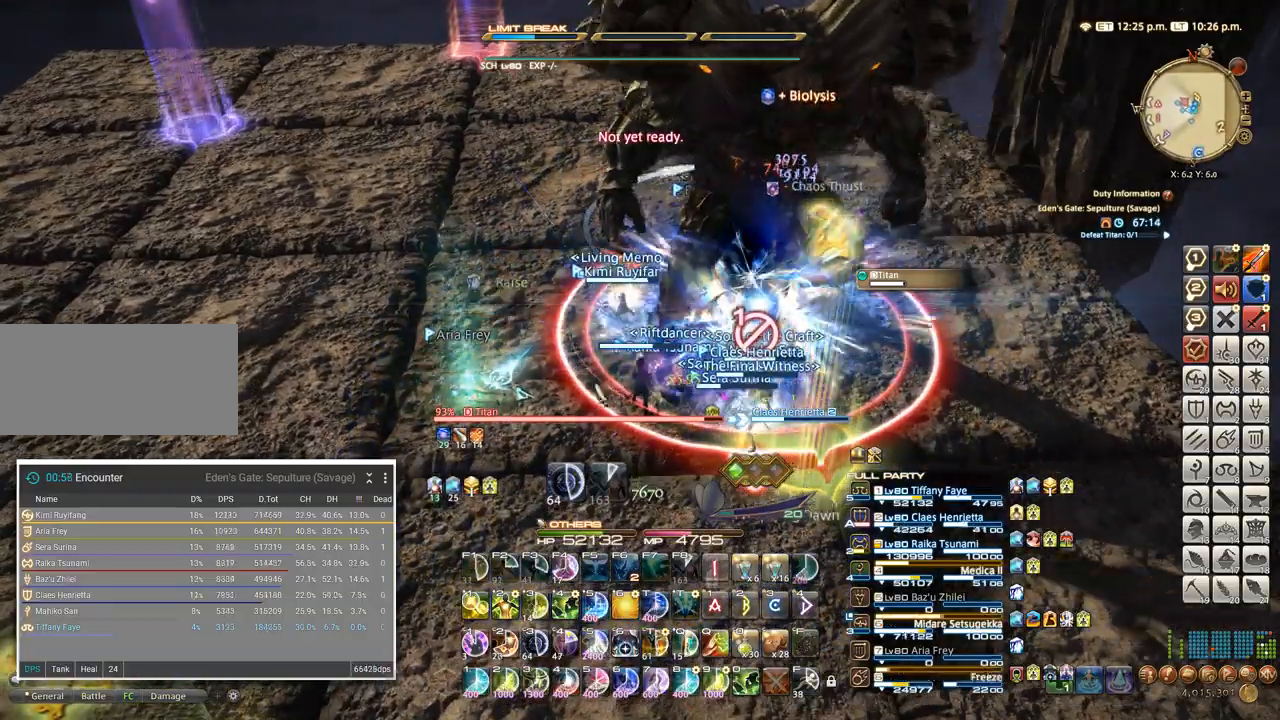
{"keys": [], "events": []}
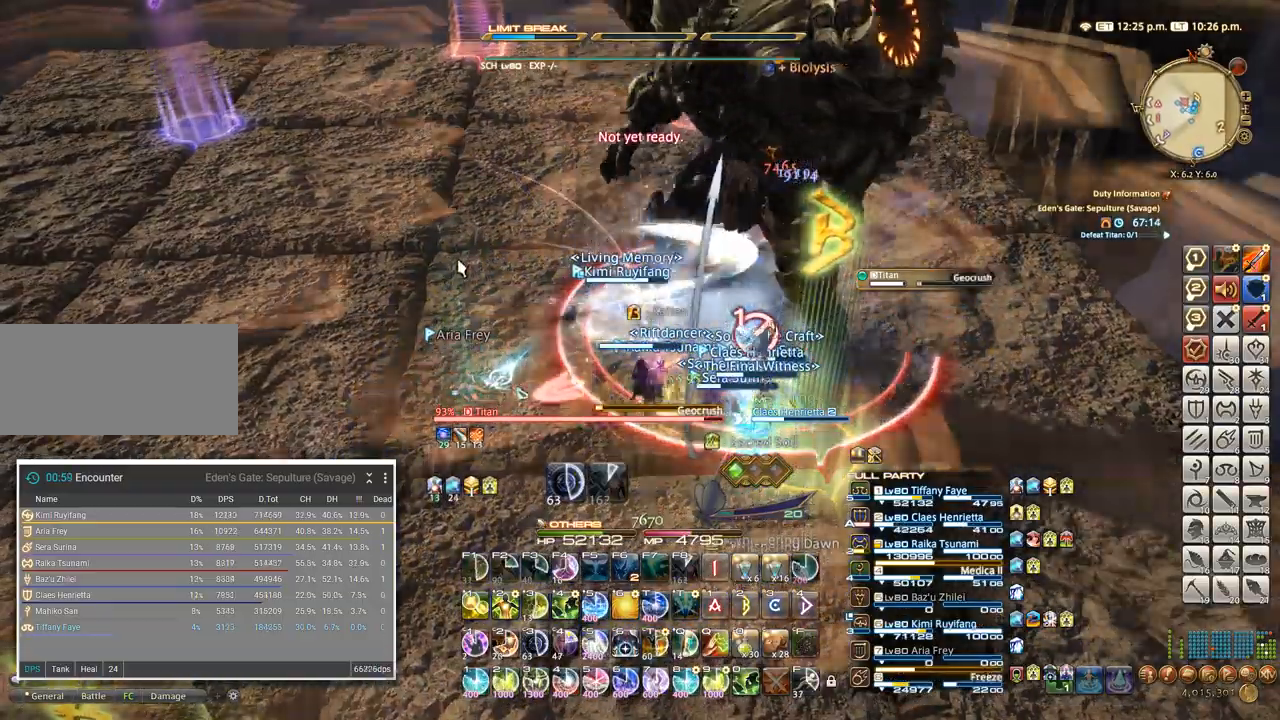
{"keys": ["a", "w"], "events": [[134, "a", "down"], [450, "w", "down"]]}
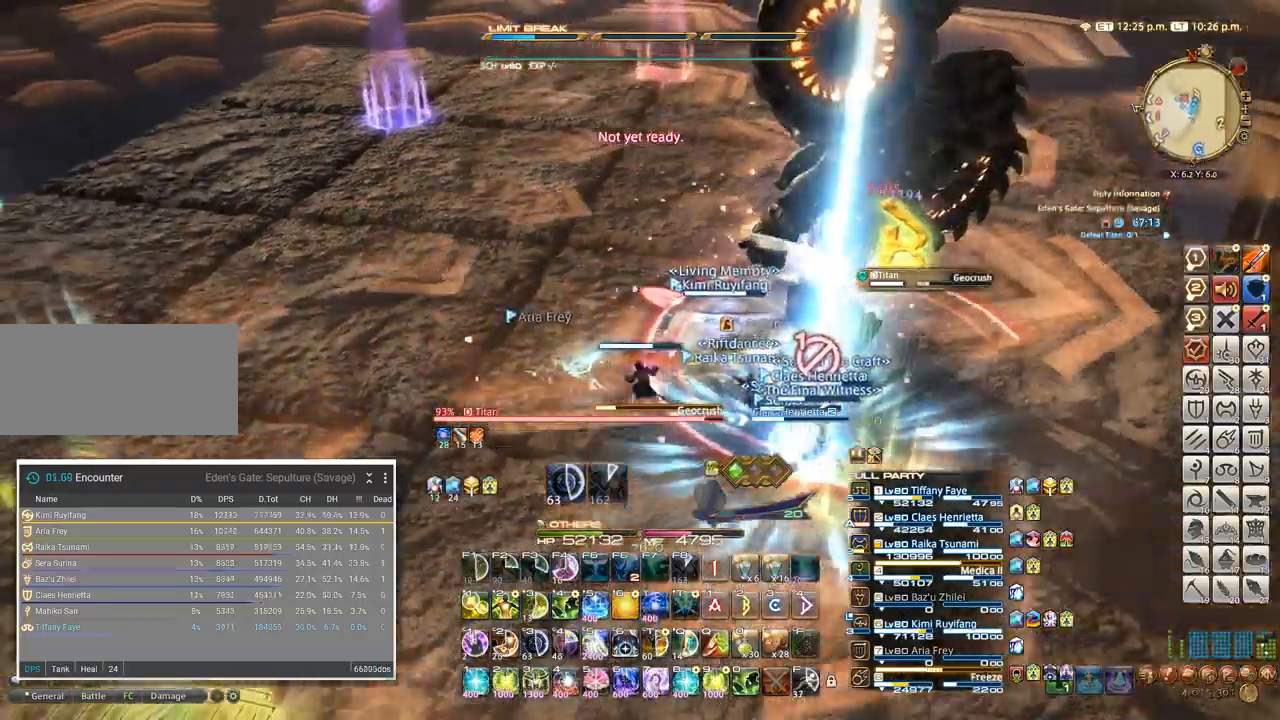
{"keys": ["a", "w"]}